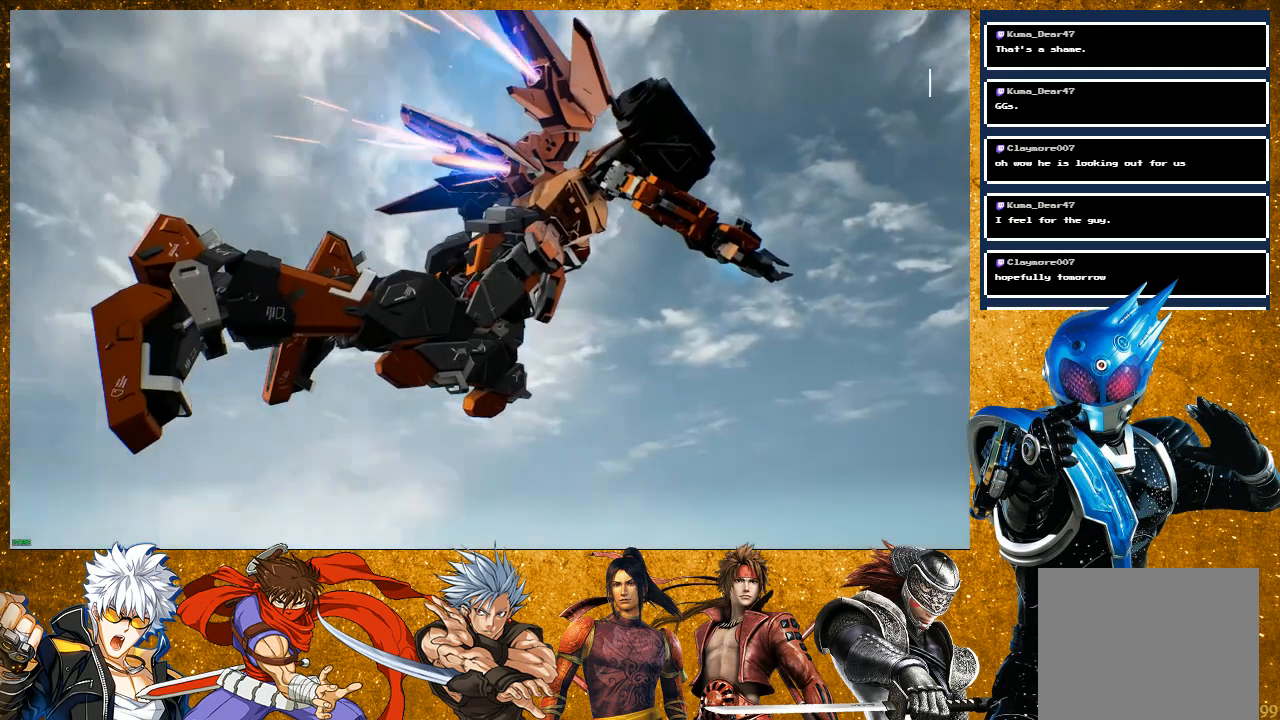
Gameplay with a controller (PlayStation layout); each line is a JSON object with the inputs held at the frame after it. "events" lists button and stick changes between this image and that frame as [ms after this image, input, new state], when the widget could be followed in between.
{"buttons": ["R2"], "left_stick": "center", "right_stick": "center", "events": [[367, "R2", "down"]]}
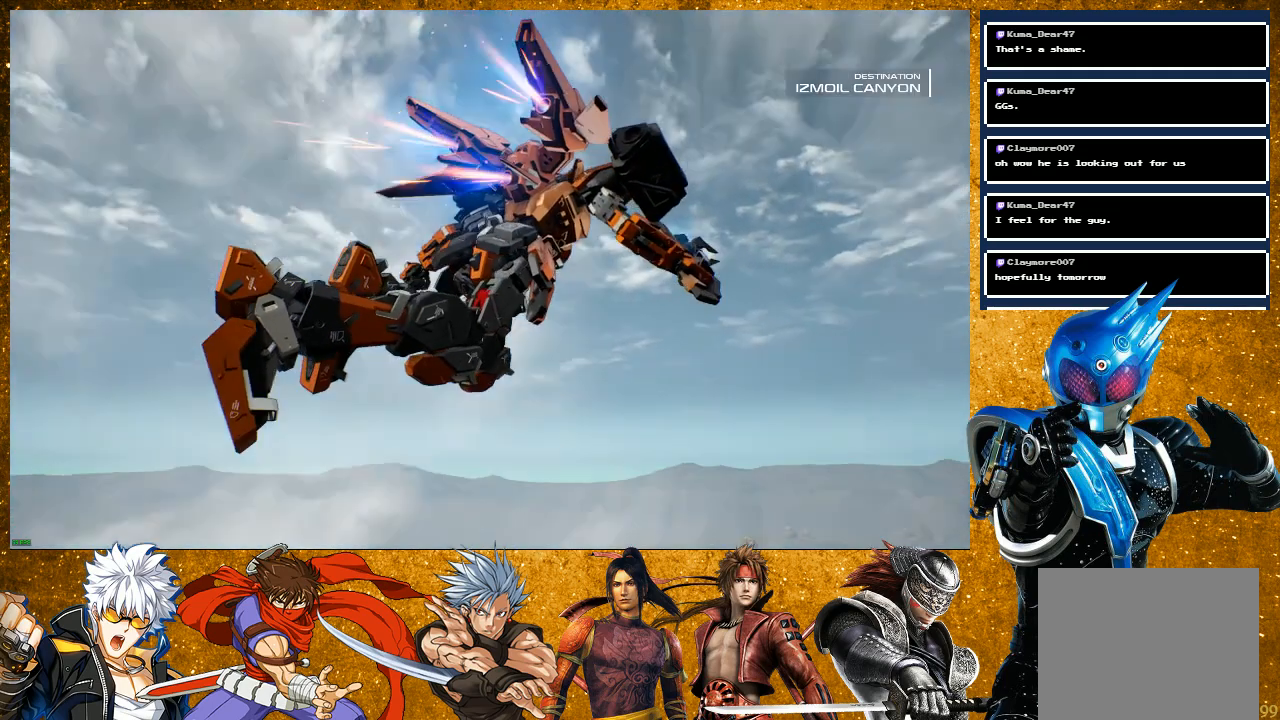
{"buttons": ["R2"], "left_stick": "center", "right_stick": "center", "events": [[50, "R2", "up"], [400, "R2", "down"]]}
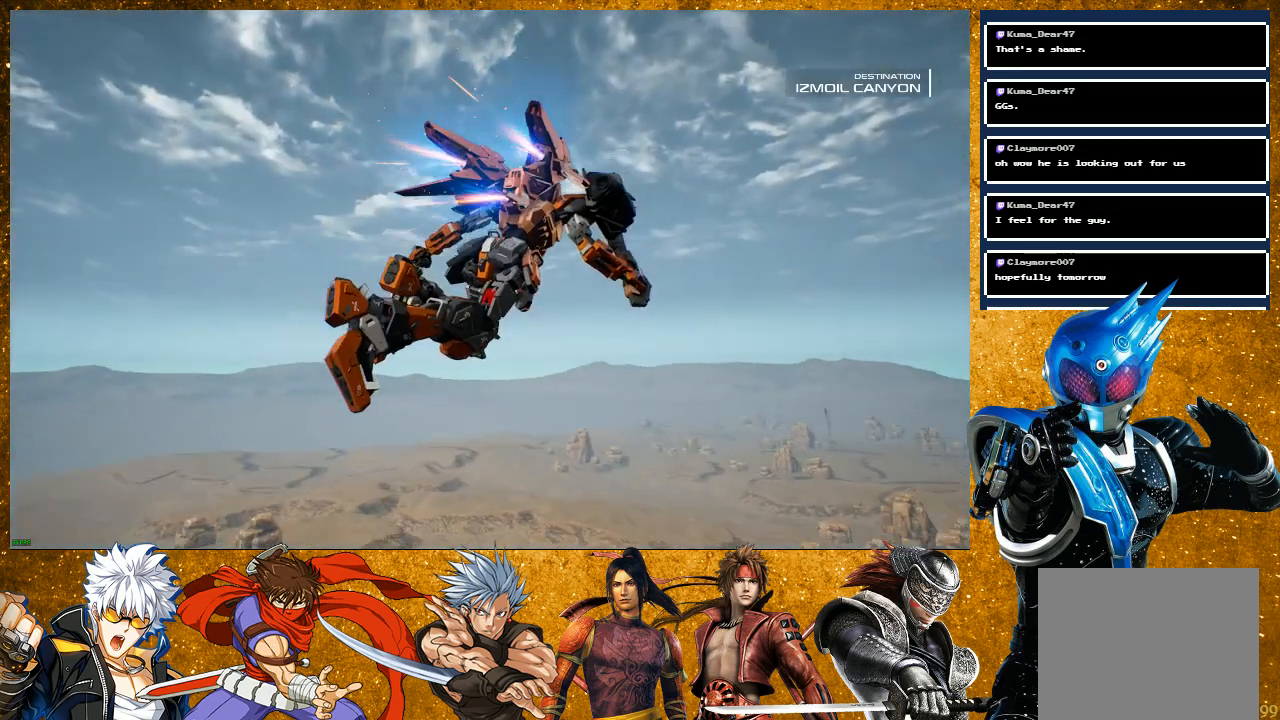
{"buttons": [], "left_stick": "center", "right_stick": "center", "events": [[83, "R2", "up"]]}
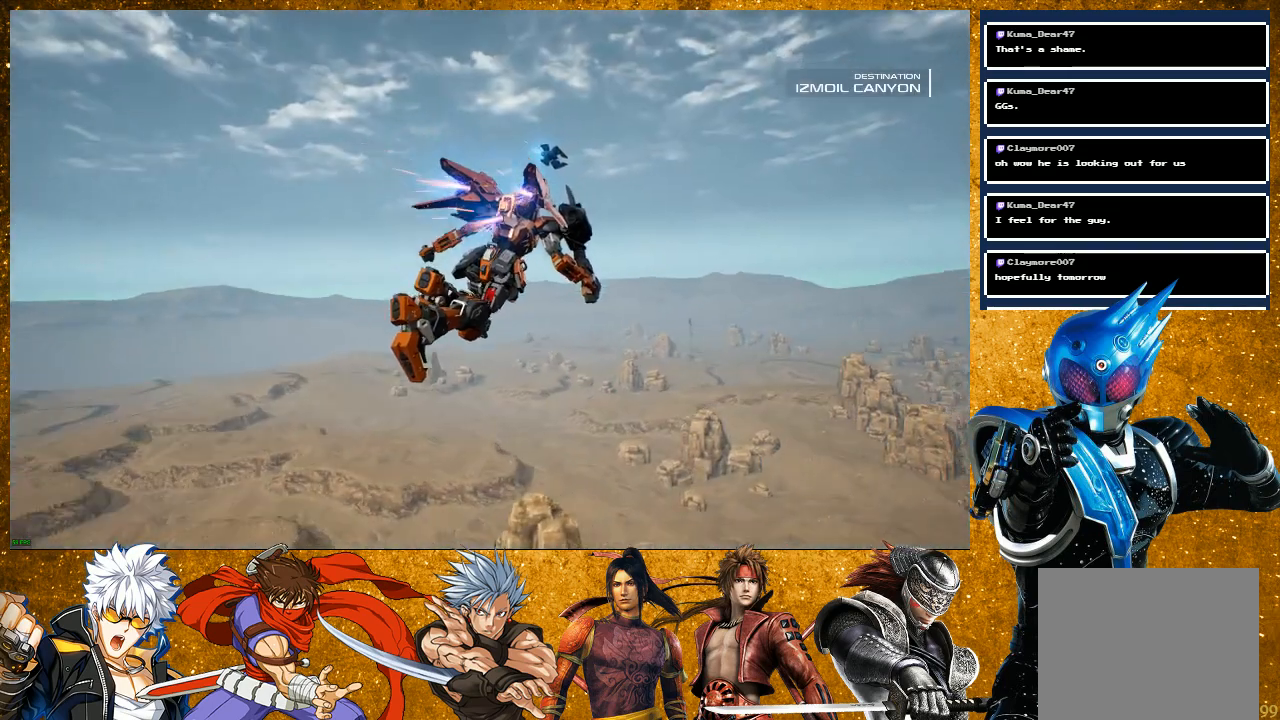
{"buttons": [], "left_stick": "center", "right_stick": "center", "events": []}
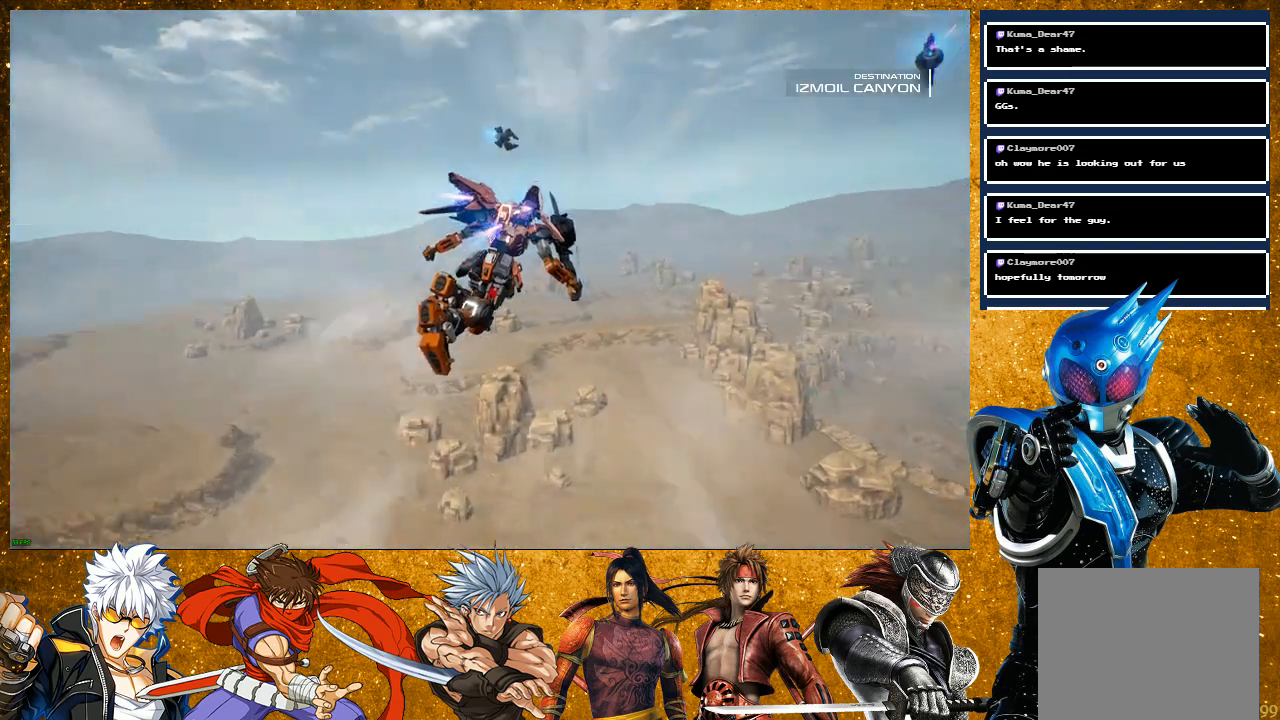
{"buttons": [], "left_stick": "center", "right_stick": "center", "events": []}
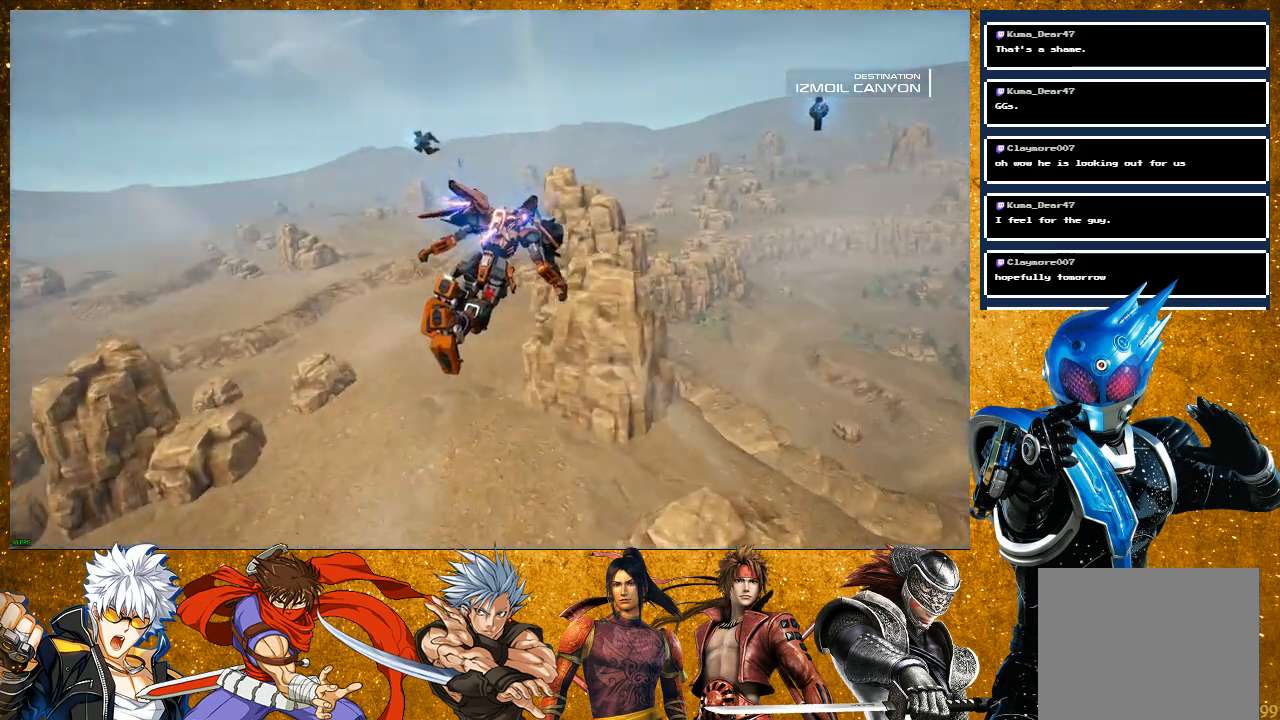
{"buttons": ["R2"], "left_stick": "up", "right_stick": "center", "events": [[350, "left_stick", "up"], [450, "R2", "down"]]}
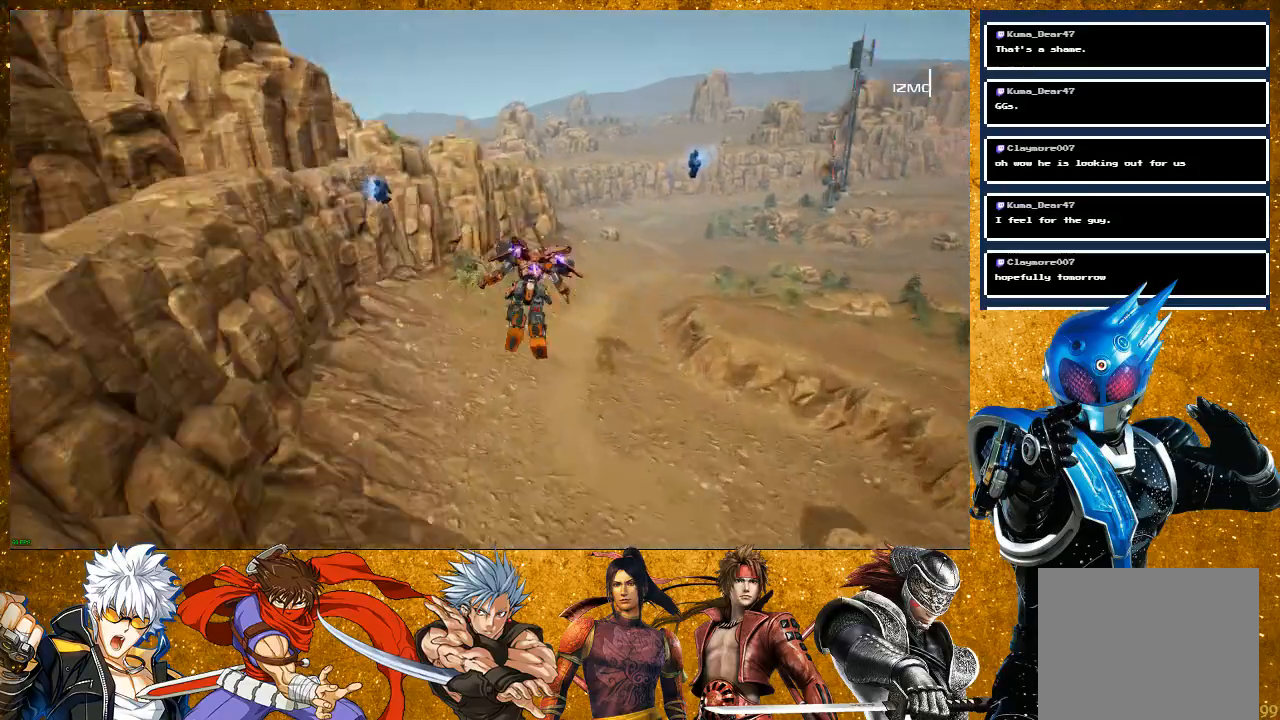
{"buttons": [], "left_stick": "up", "right_stick": "center", "events": [[133, "R2", "up"], [267, "left_stick", "center"], [450, "left_stick", "up"]]}
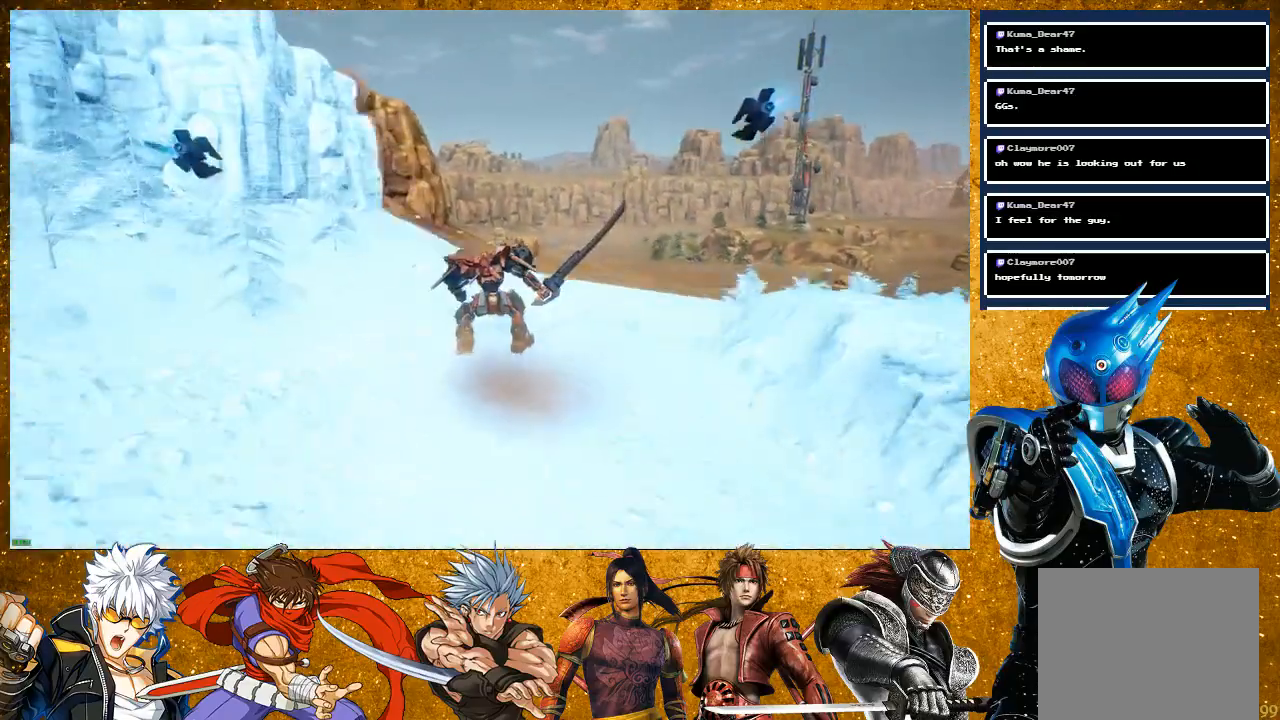
{"buttons": [], "left_stick": "up", "right_stick": "right", "events": [[50, "right_stick", "right"], [200, "right_stick", "center"], [433, "right_stick", "right"]]}
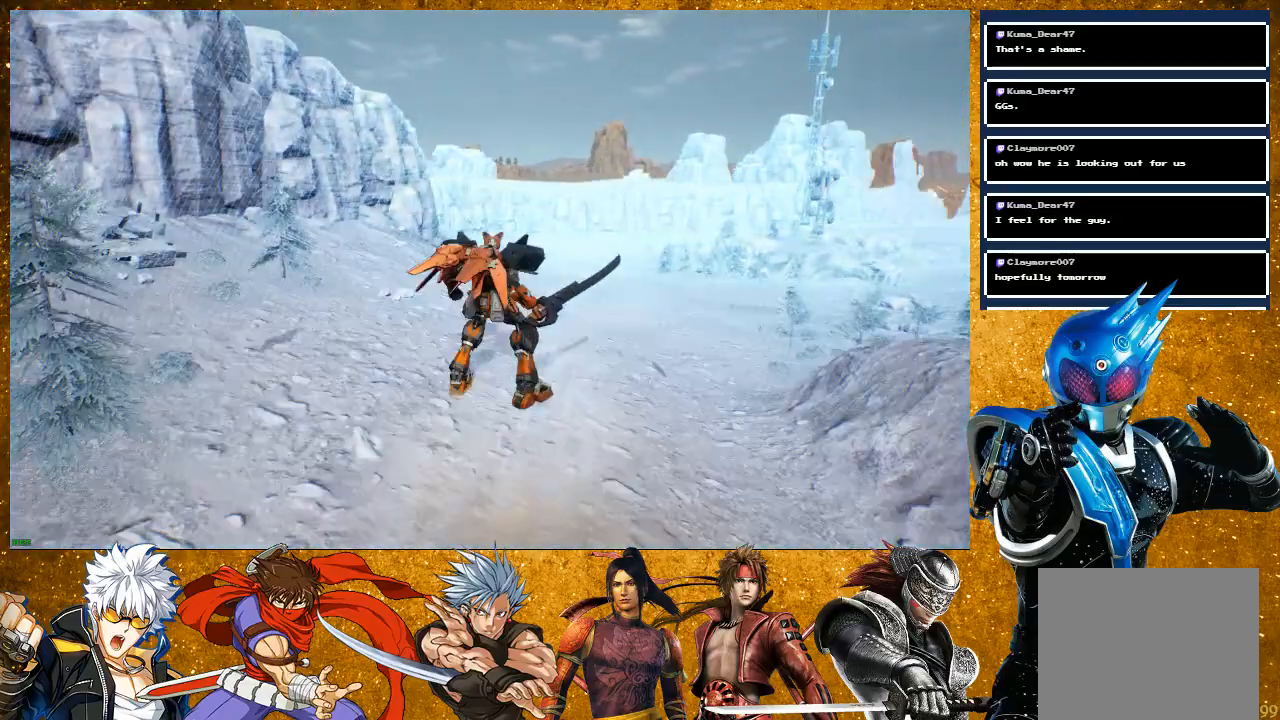
{"buttons": [], "left_stick": "up", "right_stick": "right", "events": [[83, "right_stick", "center"], [300, "right_stick", "right"]]}
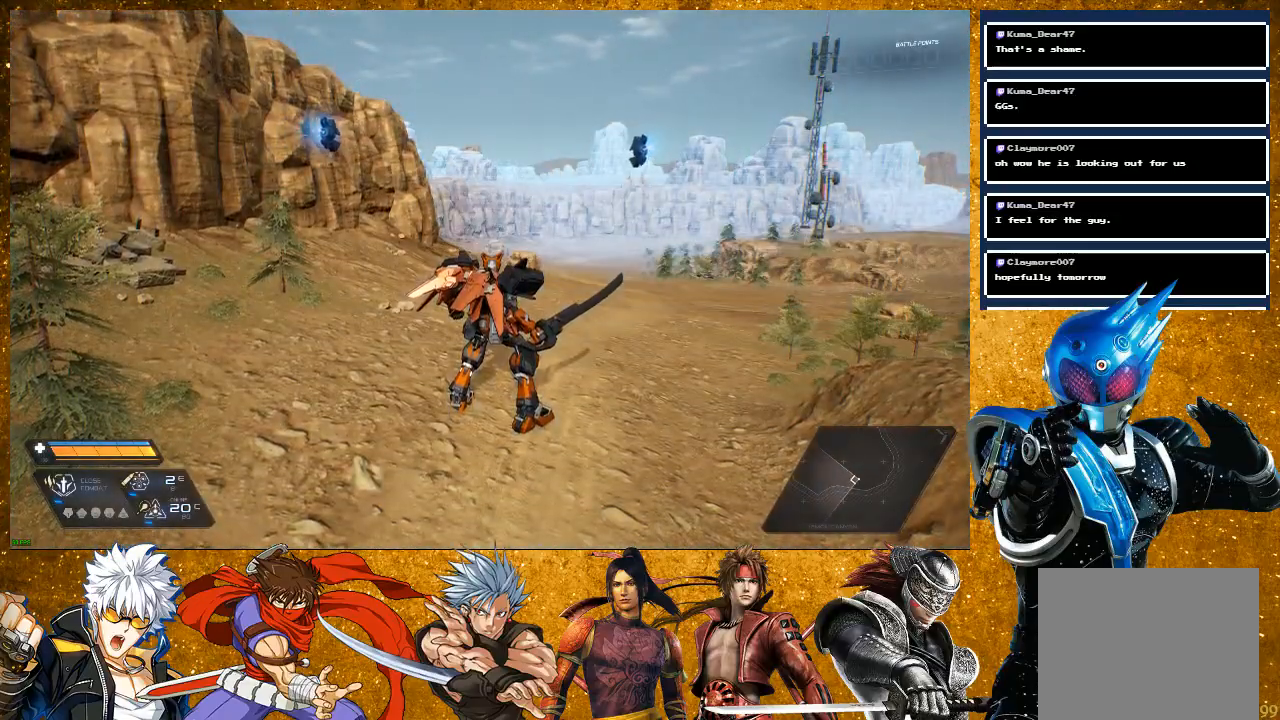
{"buttons": [], "left_stick": "up", "right_stick": "right", "events": [[17, "right_stick", "center"], [150, "right_stick", "right"], [367, "right_stick", "center"], [500, "right_stick", "right"]]}
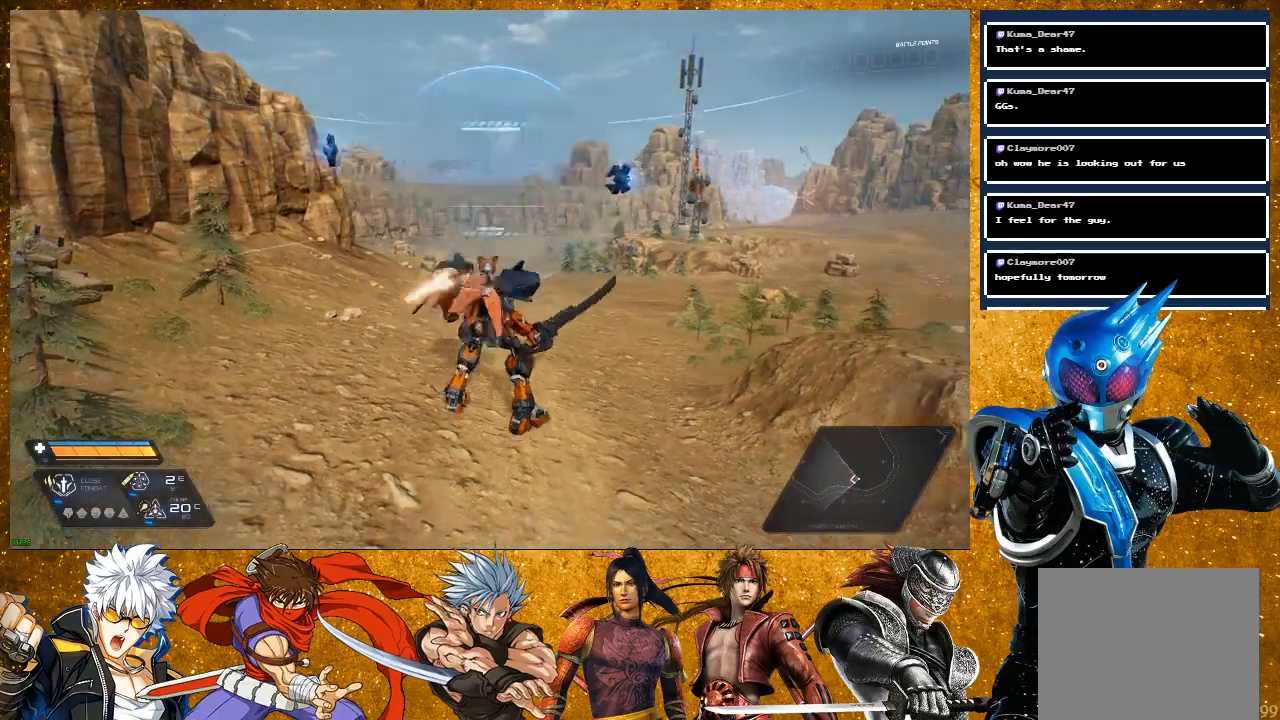
{"buttons": ["R2"], "left_stick": "up", "right_stick": "center", "events": [[167, "right_stick", "center"], [217, "R2", "down"]]}
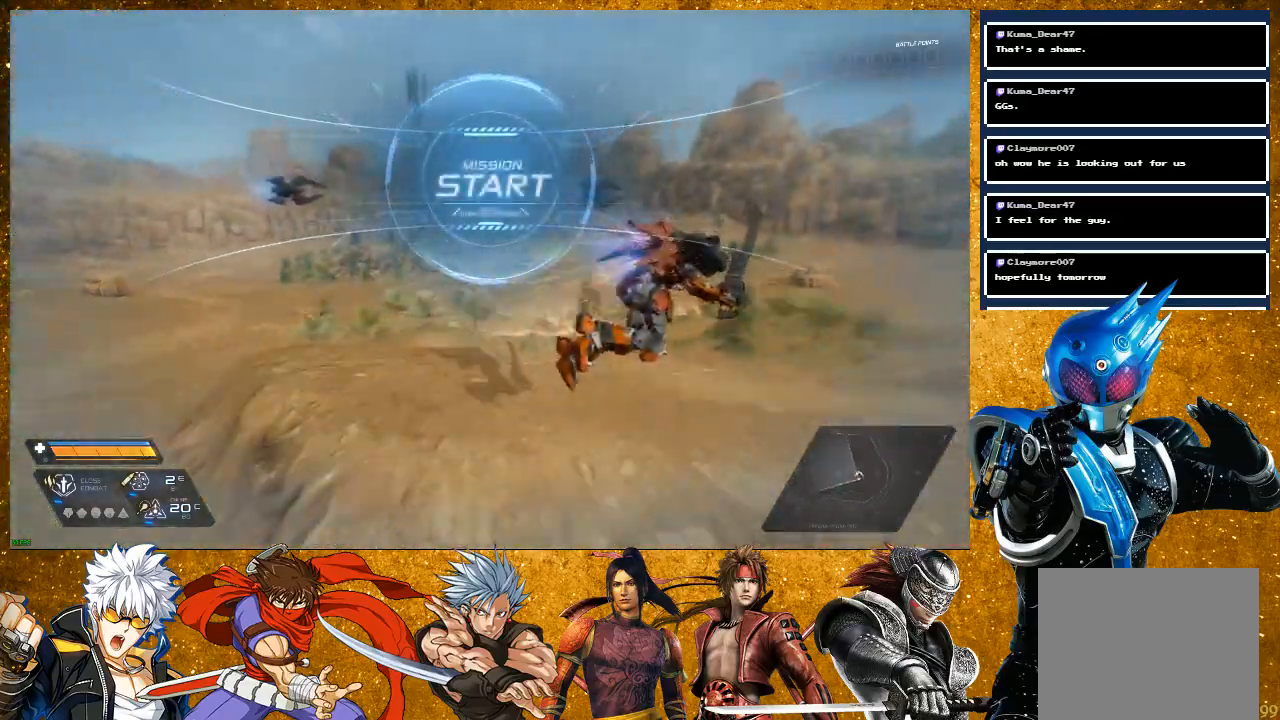
{"buttons": [], "left_stick": "up", "right_stick": "center", "events": [[183, "R2", "up"], [200, "right_stick", "left"], [350, "right_stick", "center"]]}
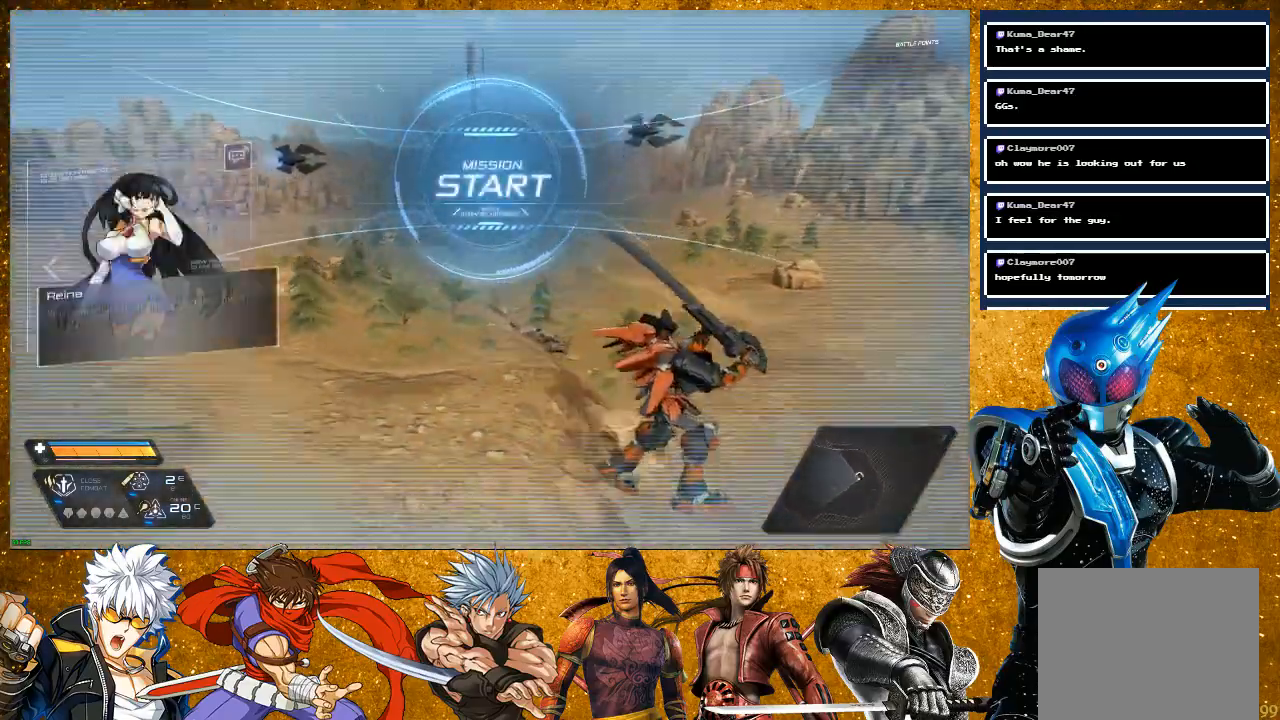
{"buttons": [], "left_stick": "up", "right_stick": "center", "events": [[67, "R2", "down"], [483, "R2", "up"]]}
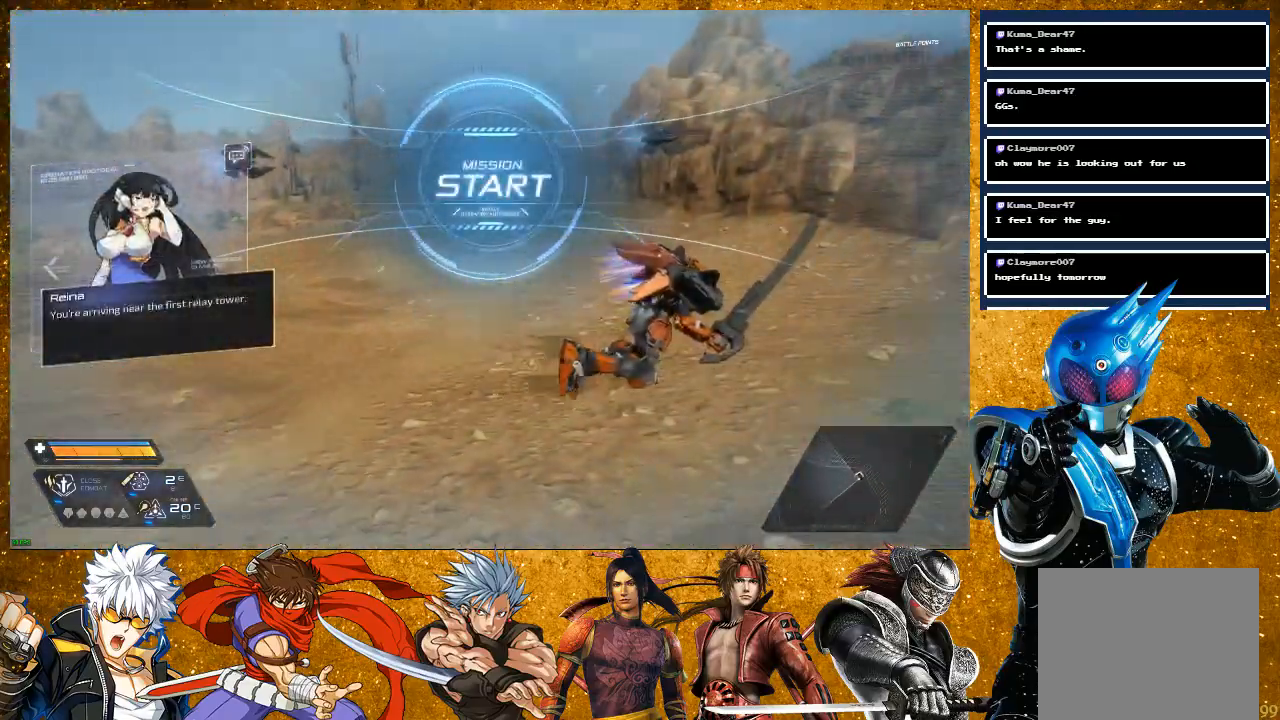
{"buttons": [], "left_stick": "up", "right_stick": "center", "events": [[67, "right_stick", "left"], [100, "left_stick", "center"], [233, "right_stick", "center"], [250, "left_stick", "up"]]}
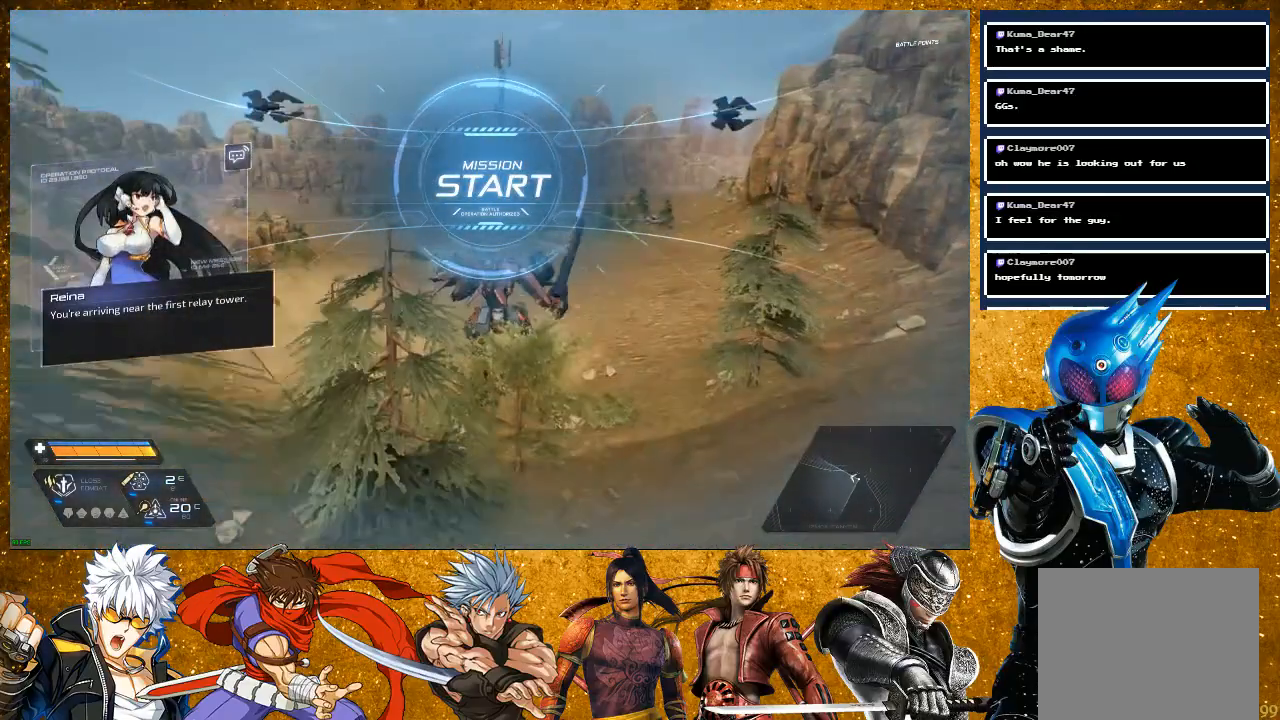
{"buttons": ["R2"], "left_stick": "up", "right_stick": "center", "events": [[333, "R2", "down"]]}
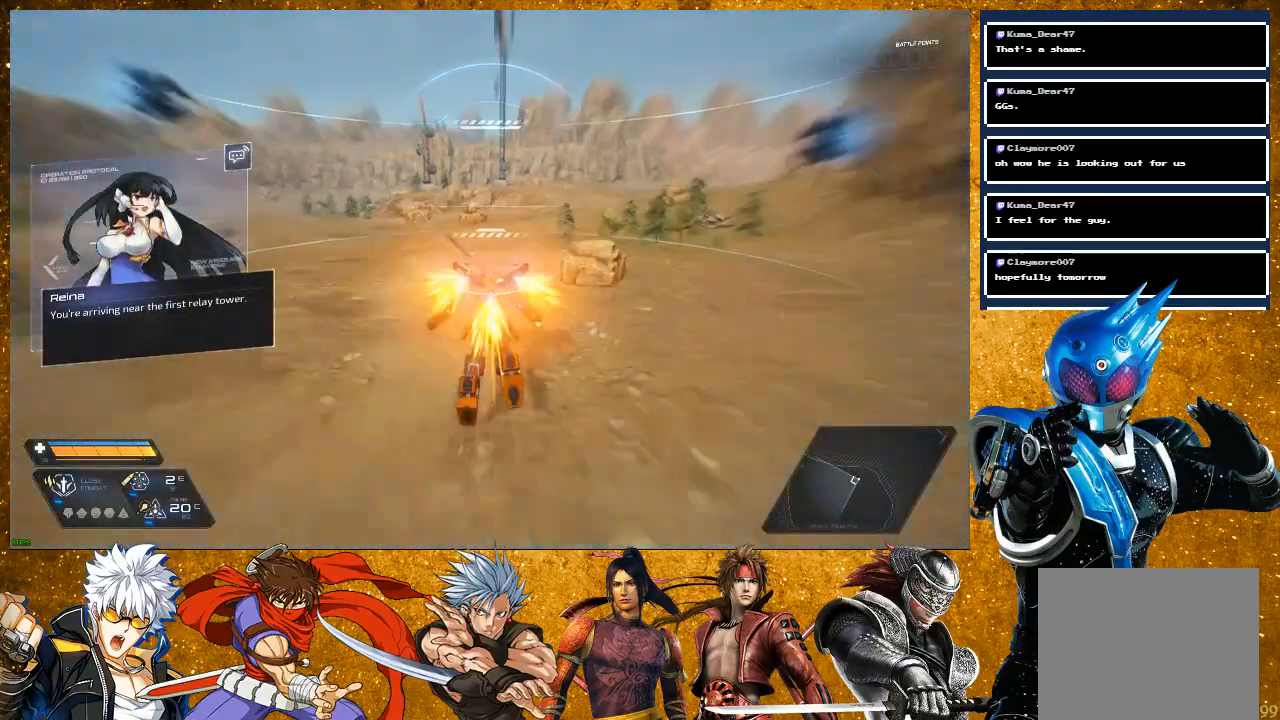
{"buttons": ["R2"], "left_stick": "up", "right_stick": "center", "events": []}
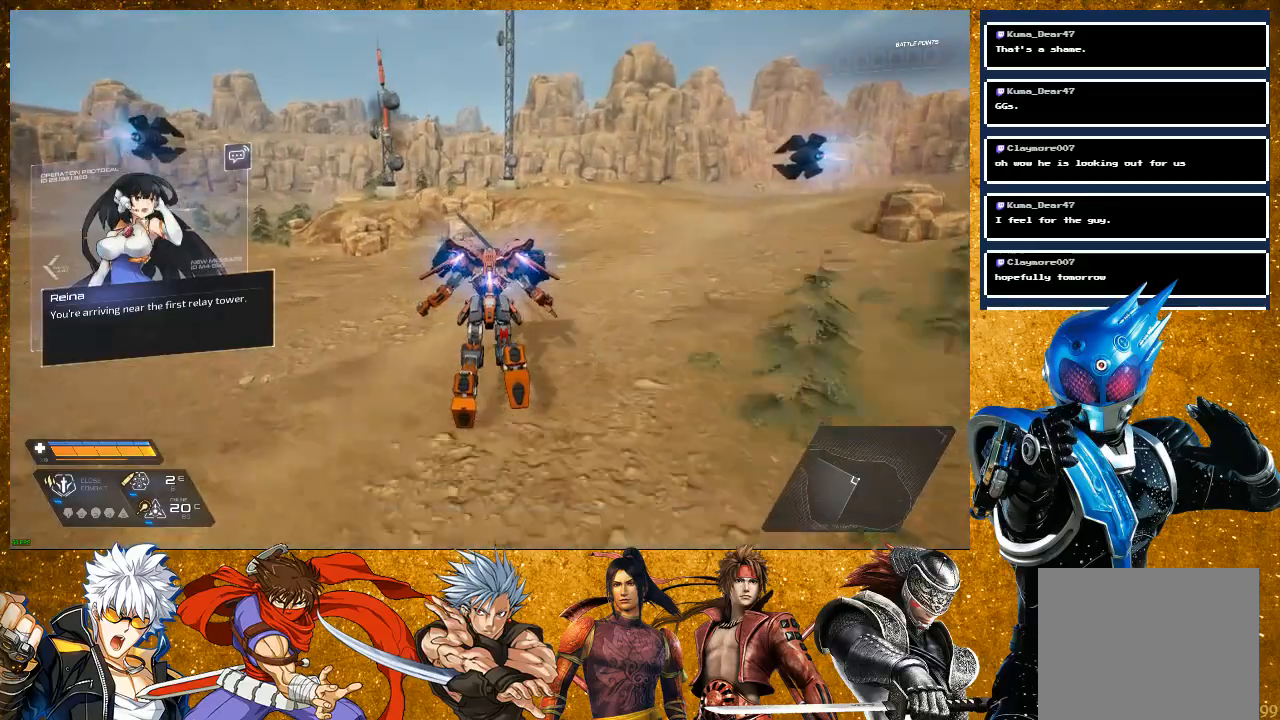
{"buttons": [], "left_stick": "up", "right_stick": "center", "events": [[367, "R2", "up"]]}
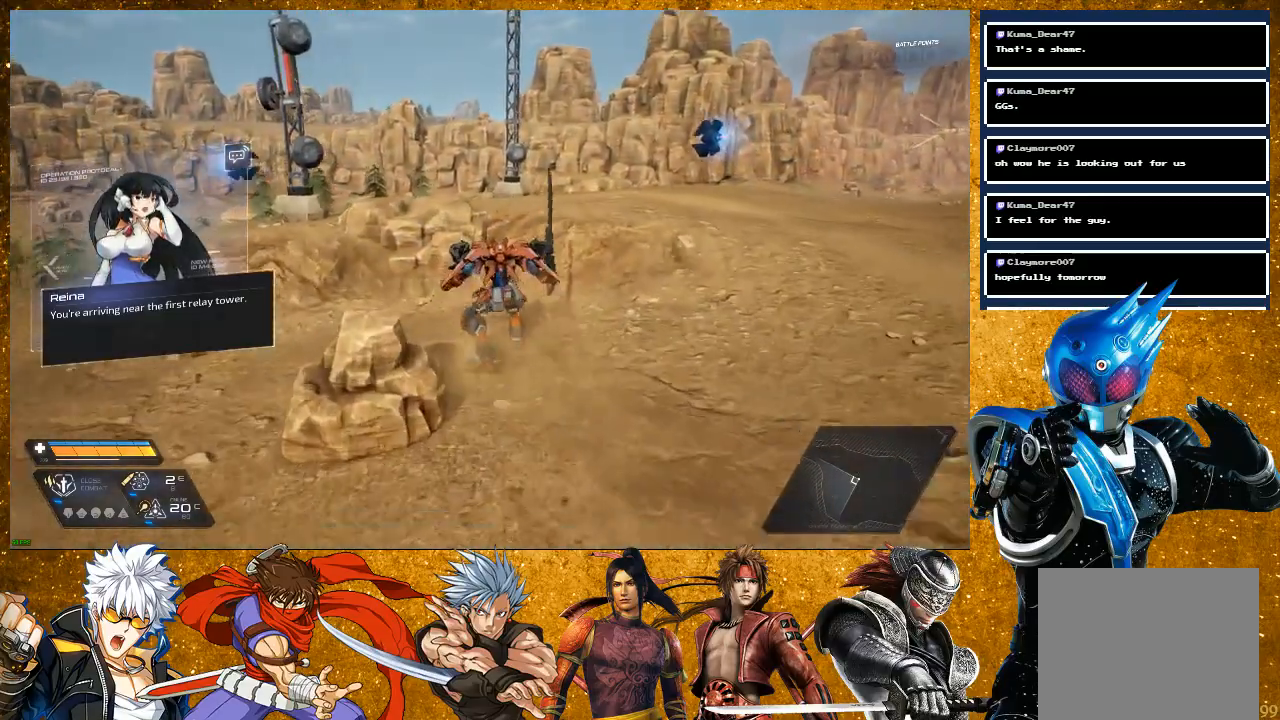
{"buttons": [], "left_stick": "right", "right_stick": "left", "events": [[67, "CROSS", "down"], [200, "CROSS", "up"], [500, "left_stick", "right"], [500, "right_stick", "left"]]}
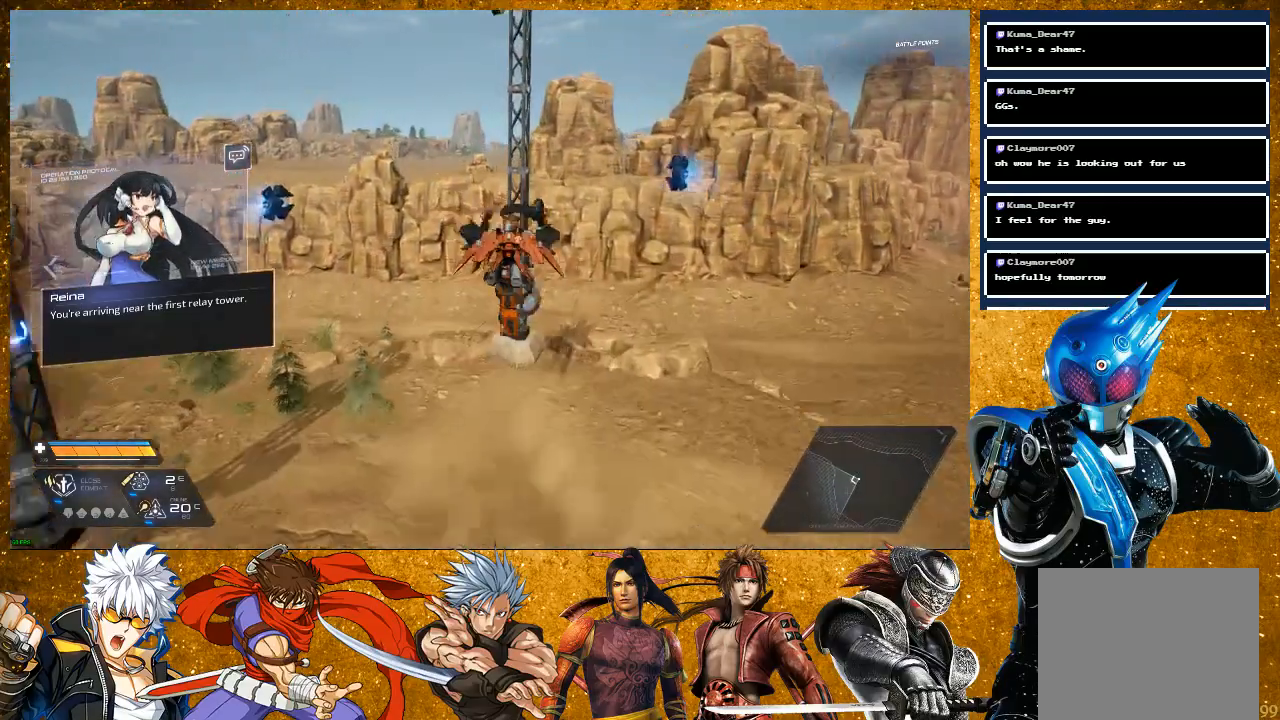
{"buttons": [], "left_stick": "left", "right_stick": "left", "events": [[117, "left_stick", "down"], [317, "left_stick", "down-left"], [450, "left_stick", "left"]]}
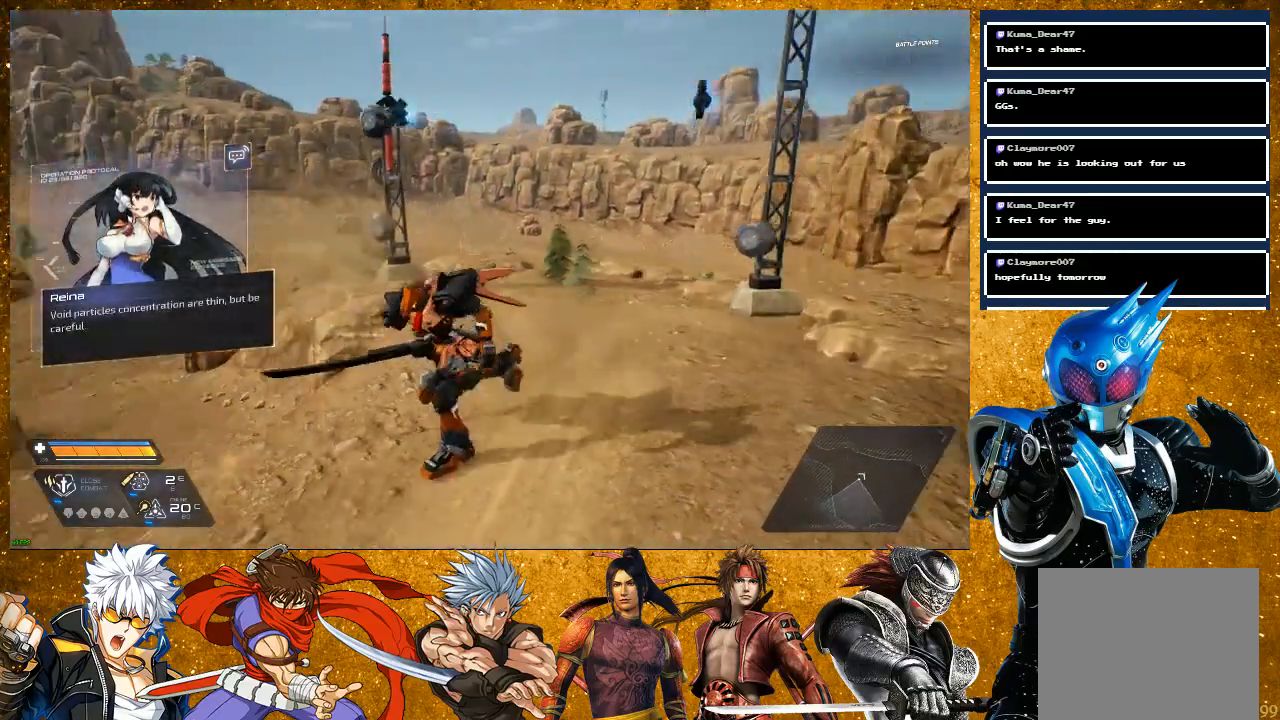
{"buttons": [], "left_stick": "up-left", "right_stick": "center", "events": [[350, "right_stick", "center"], [417, "left_stick", "up-left"]]}
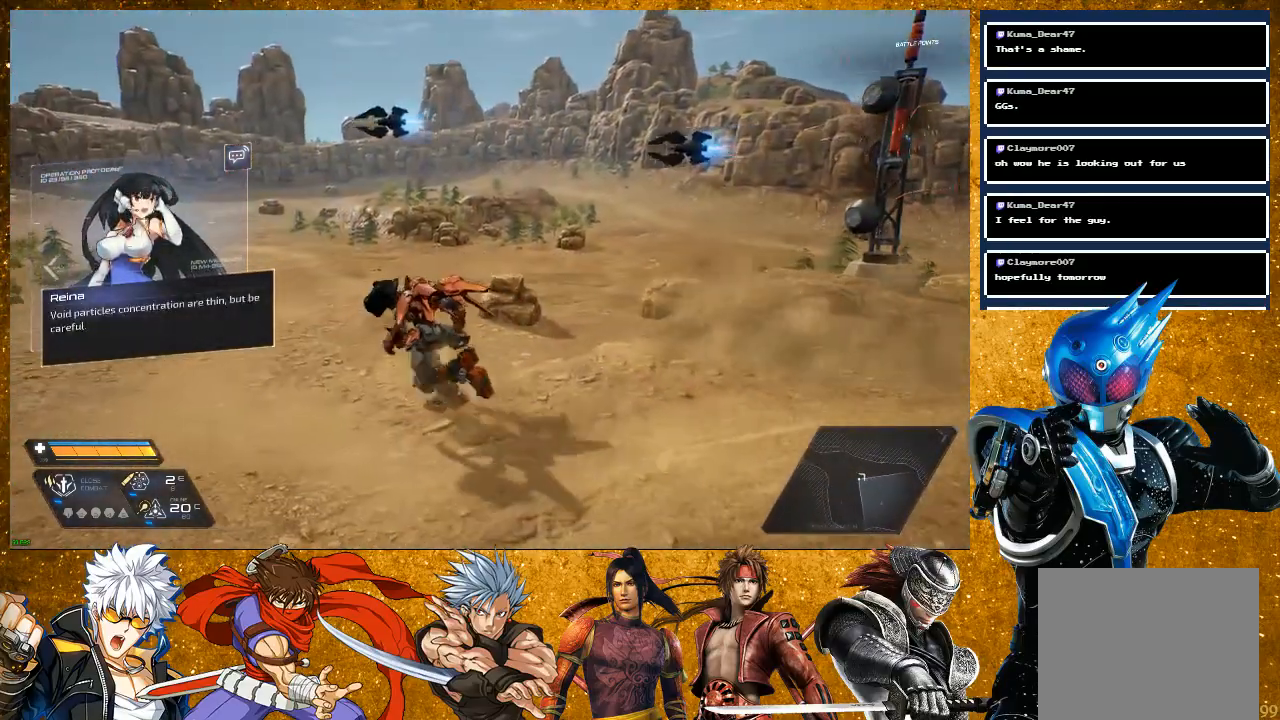
{"buttons": [], "left_stick": "up-left", "right_stick": "center", "events": []}
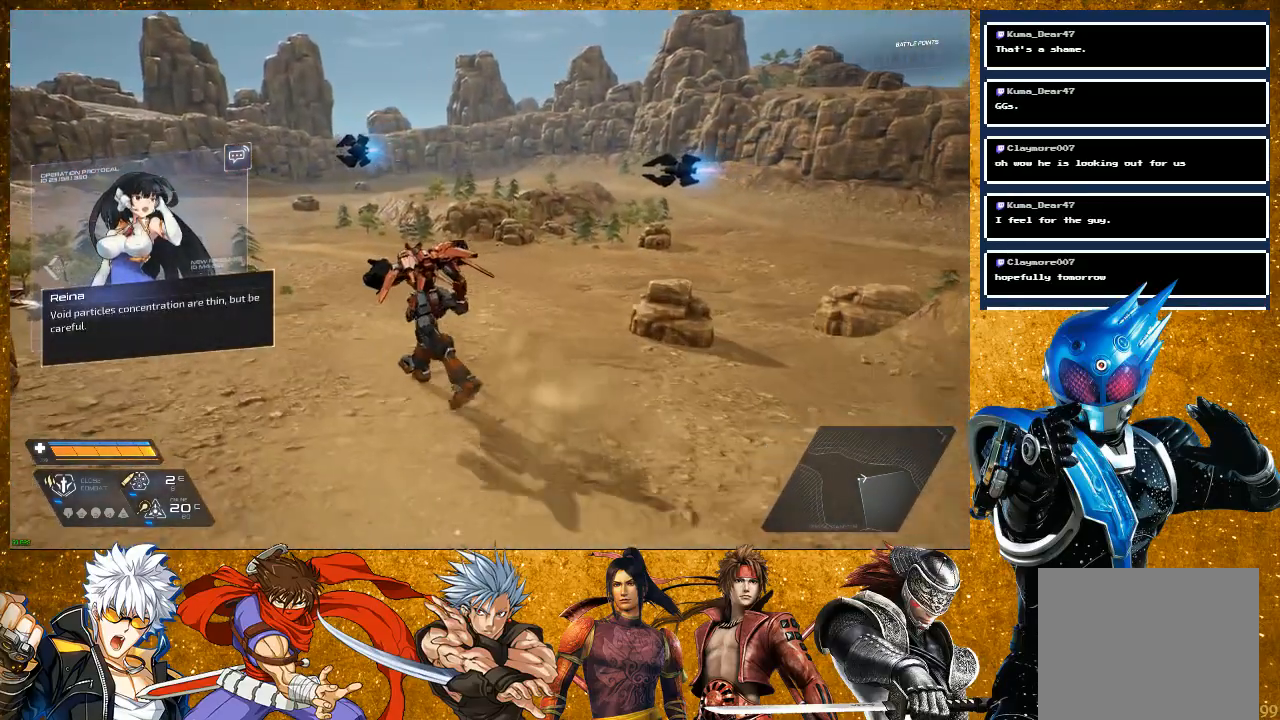
{"buttons": [], "left_stick": "center", "right_stick": "center", "events": [[100, "right_stick", "right"], [150, "left_stick", "center"], [267, "right_stick", "center"]]}
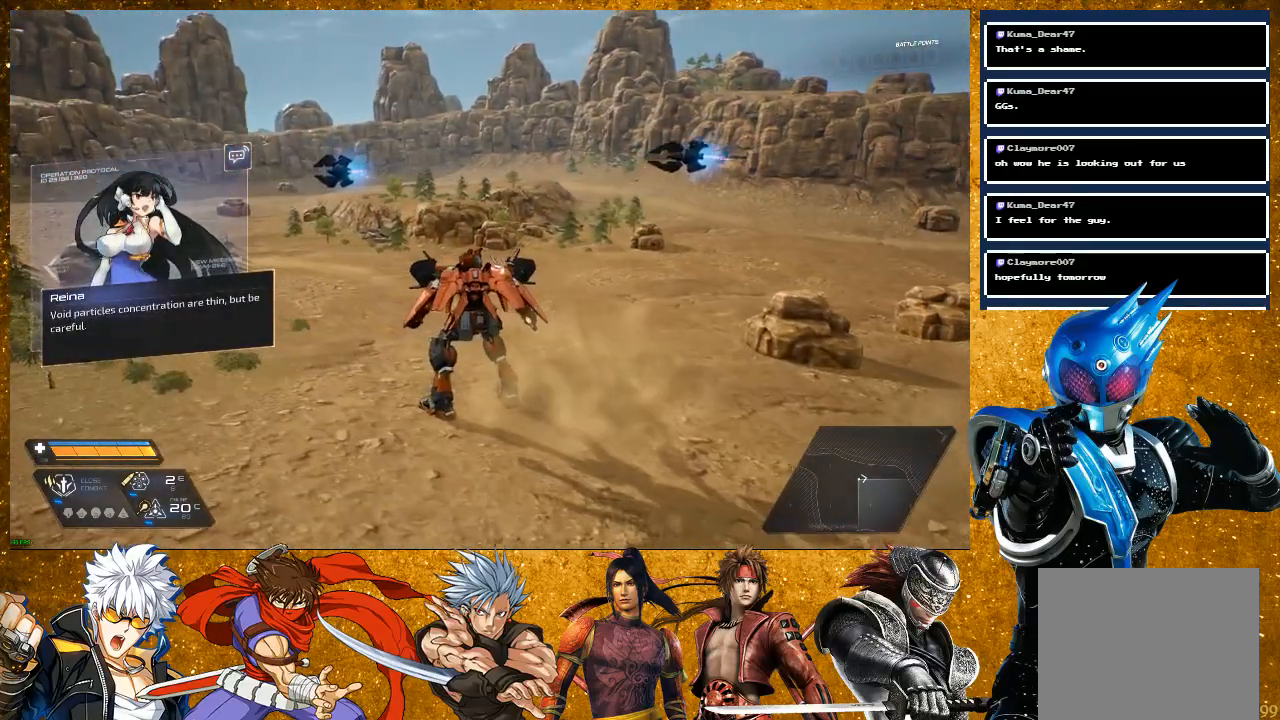
{"buttons": [], "left_stick": "center", "right_stick": "center", "events": []}
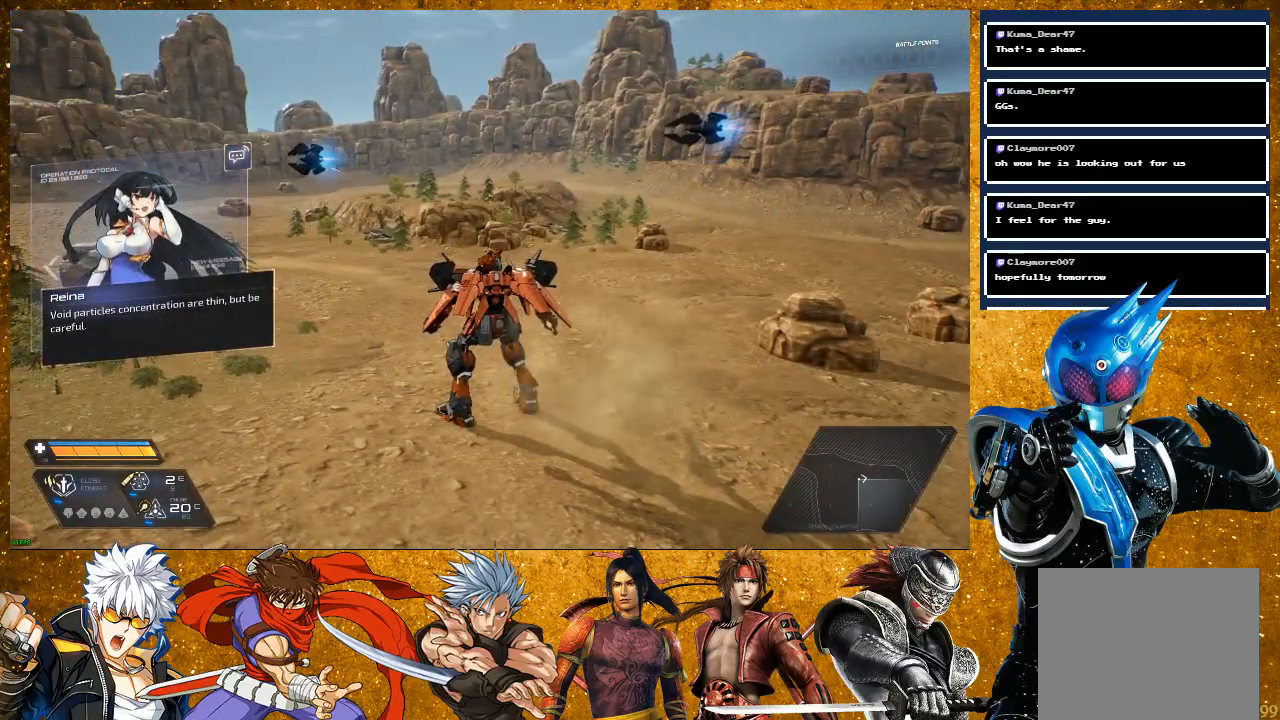
{"buttons": [], "left_stick": "center", "right_stick": "center", "events": [[83, "right_stick", "left"], [317, "right_stick", "center"]]}
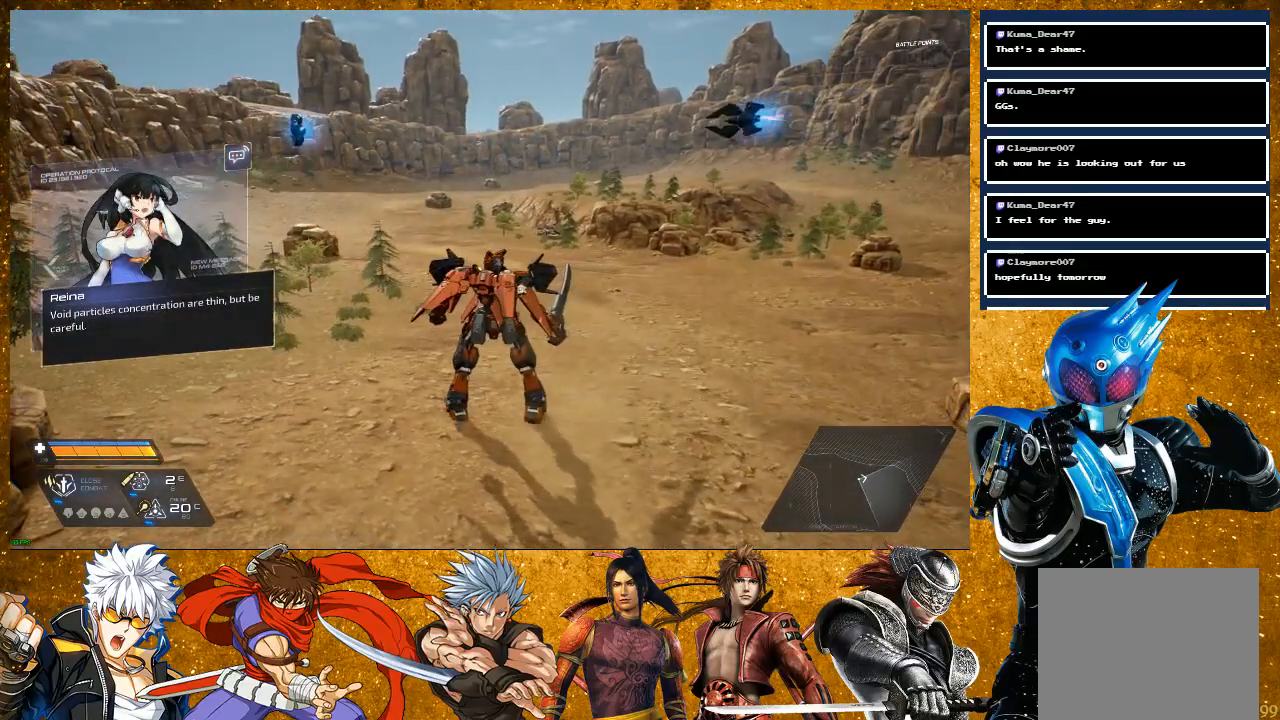
{"buttons": [], "left_stick": "center", "right_stick": "center", "events": []}
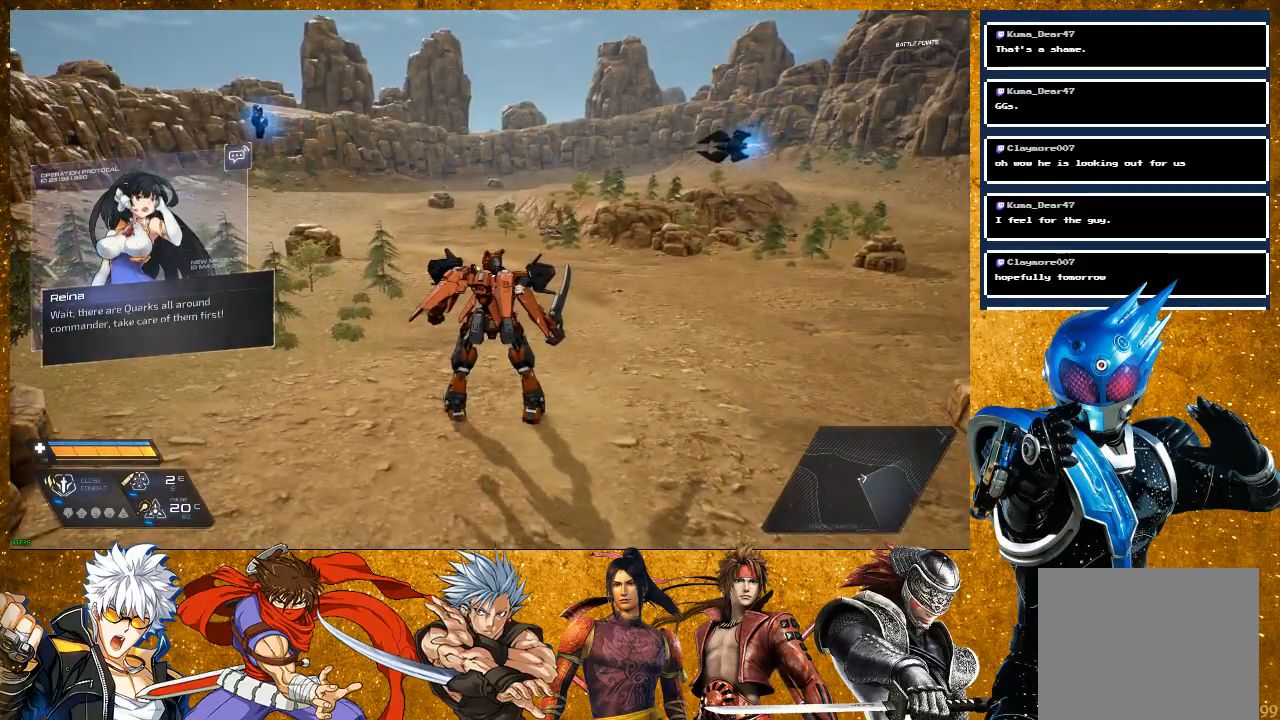
{"buttons": [], "left_stick": "center", "right_stick": "center", "events": []}
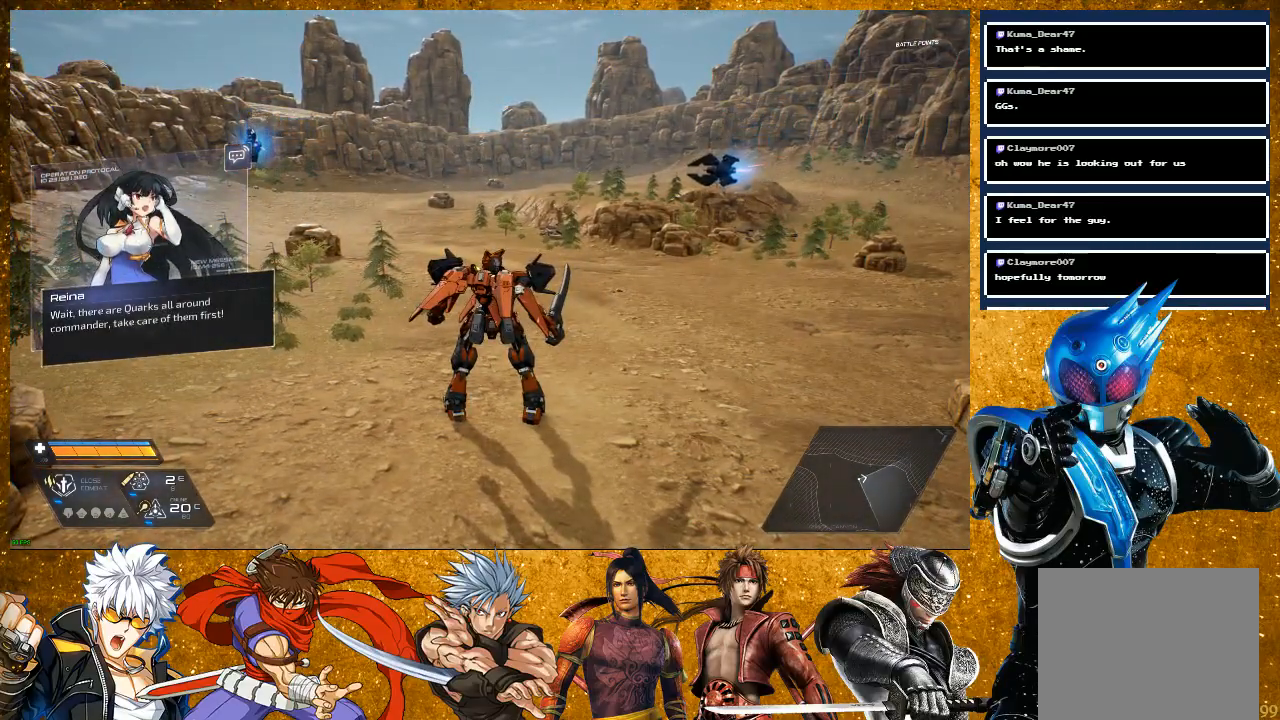
{"buttons": [], "left_stick": "center", "right_stick": "center", "events": []}
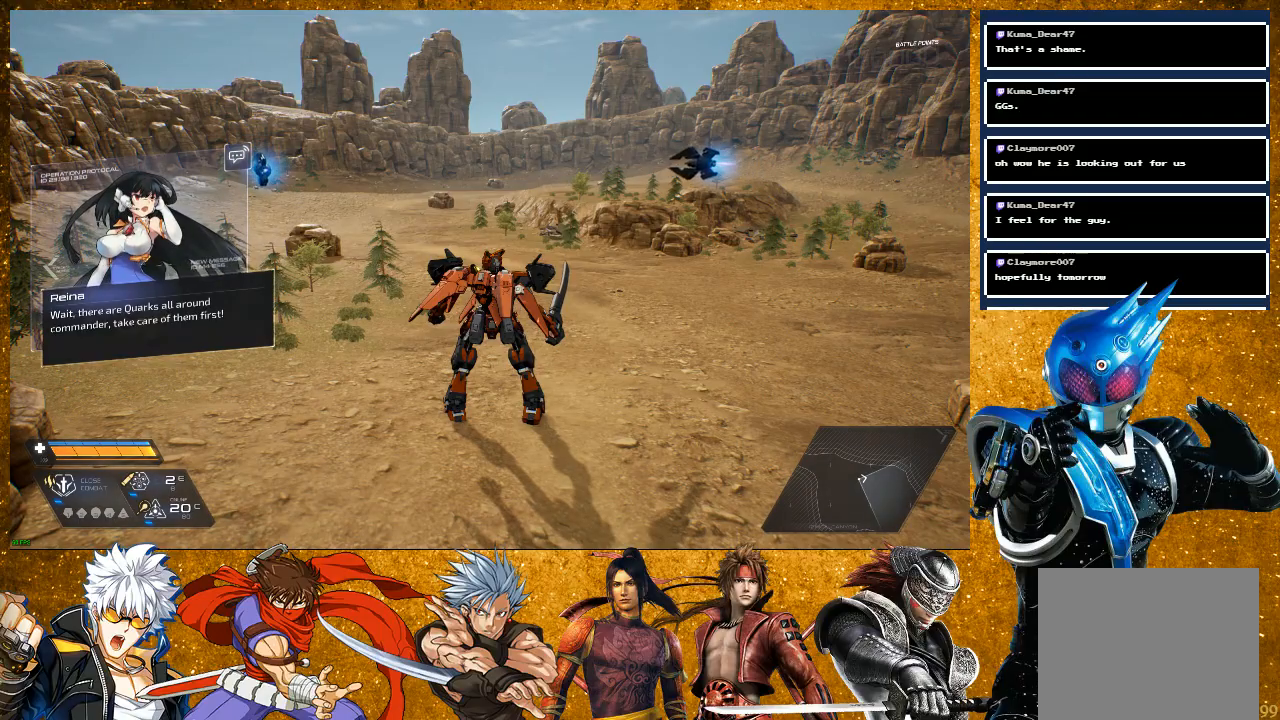
{"buttons": [], "left_stick": "center", "right_stick": "left", "events": [[483, "right_stick", "left"]]}